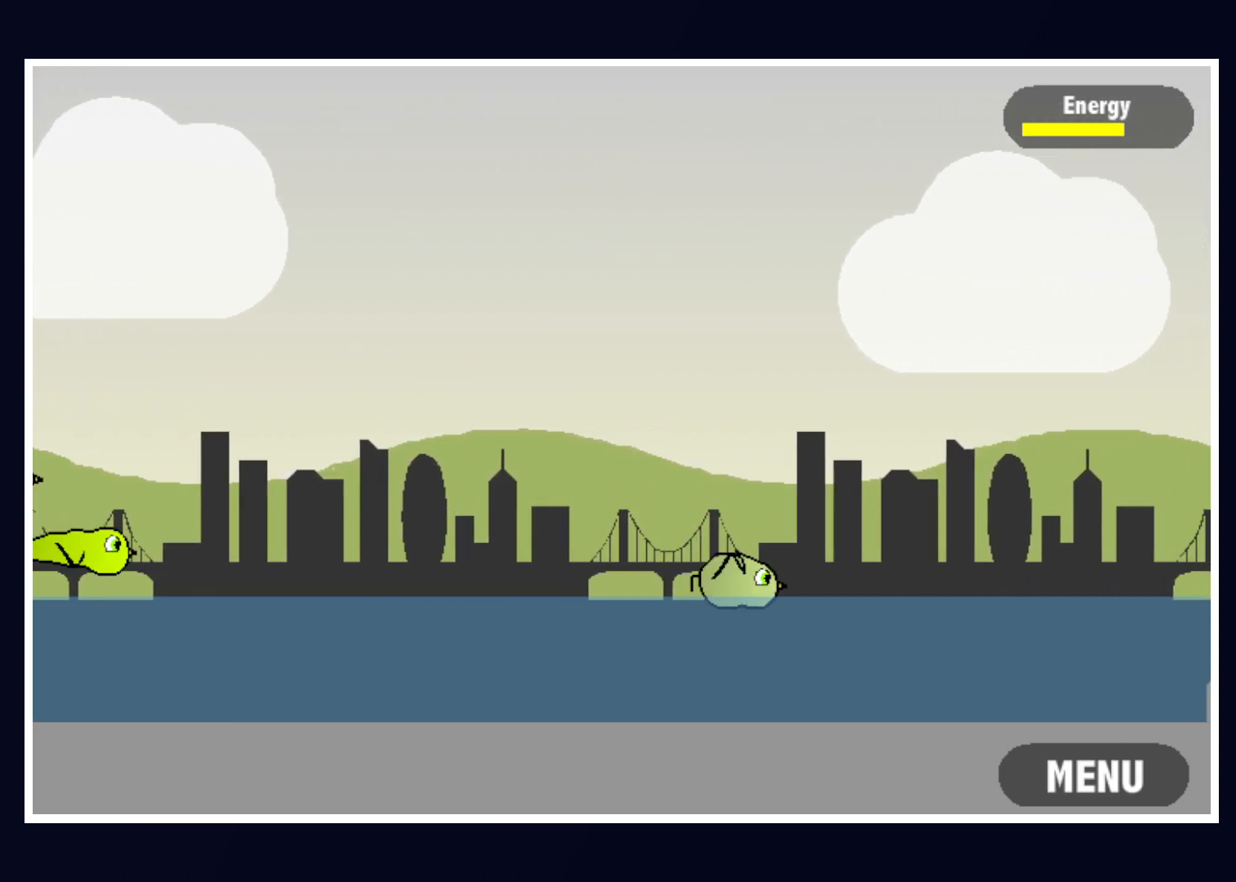
Gameplay with keyboard and mouse; each line is a JSON object with the keys and mouse buttons held at the frame after it. "events" lists presses ("down") and releases ("up") of "alt", "b", "c", "down", "f", "left", "right", "space", "tab", "up" and "mouse_left" between this image and that frame as [ms after this image, input, new state], when the widget could be followed in between. "mouse_left" = the "left" button of the "mouse" list. No other keys are recorded. Mouse movement is not recorded.
{"keys": [], "mouse": [], "events": [[133, "mouse_left", "down"], [217, "mouse_left", "up"]]}
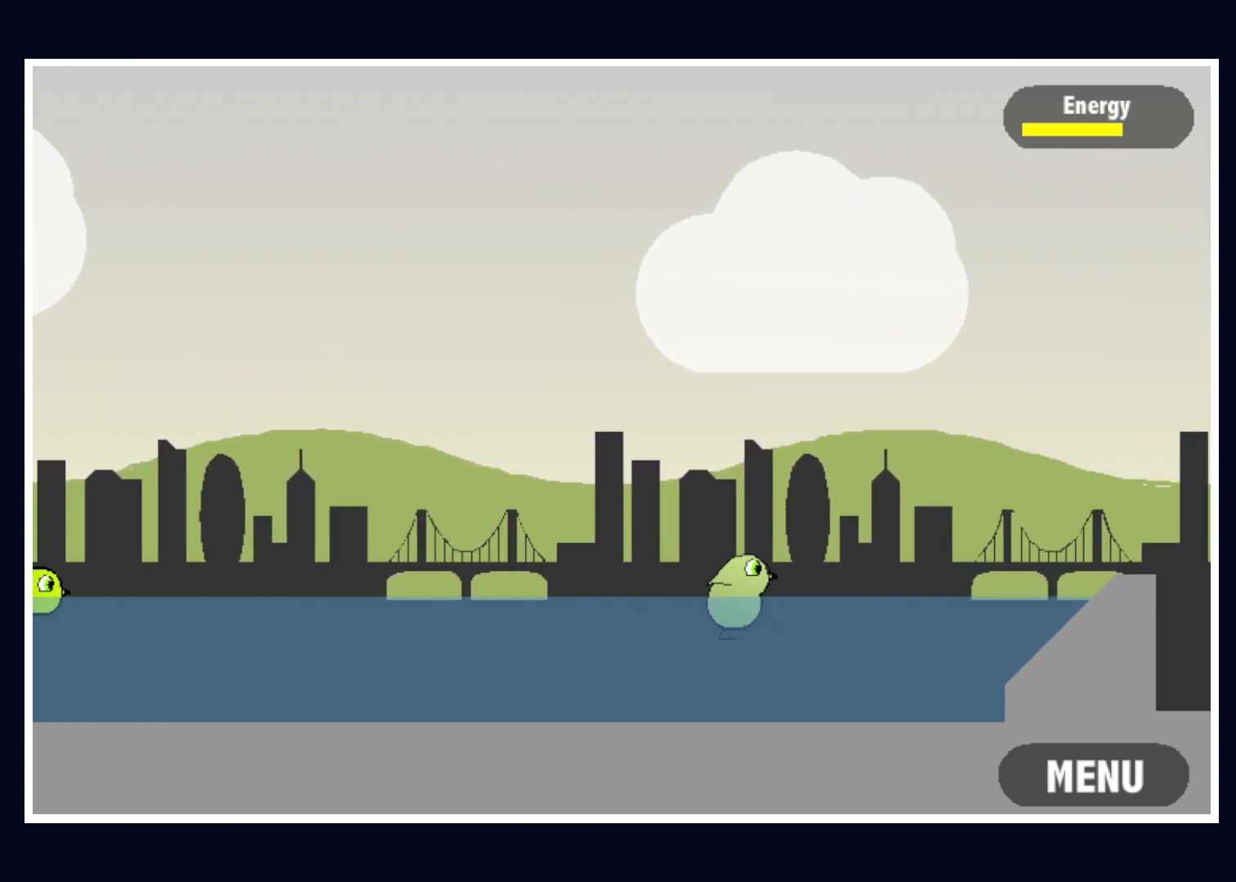
{"keys": [], "mouse": [], "events": []}
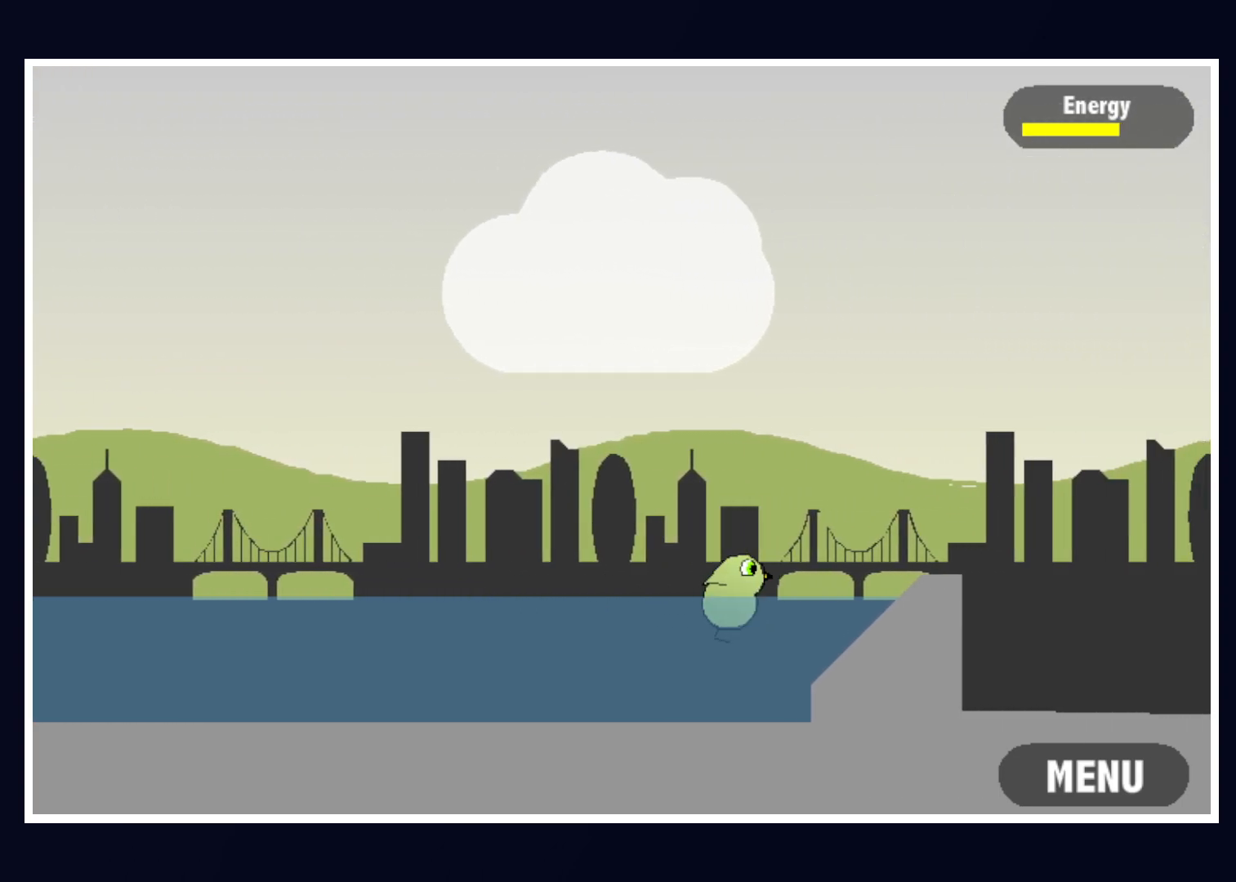
{"keys": [], "mouse": [], "events": [[350, "space", "down"], [400, "space", "up"]]}
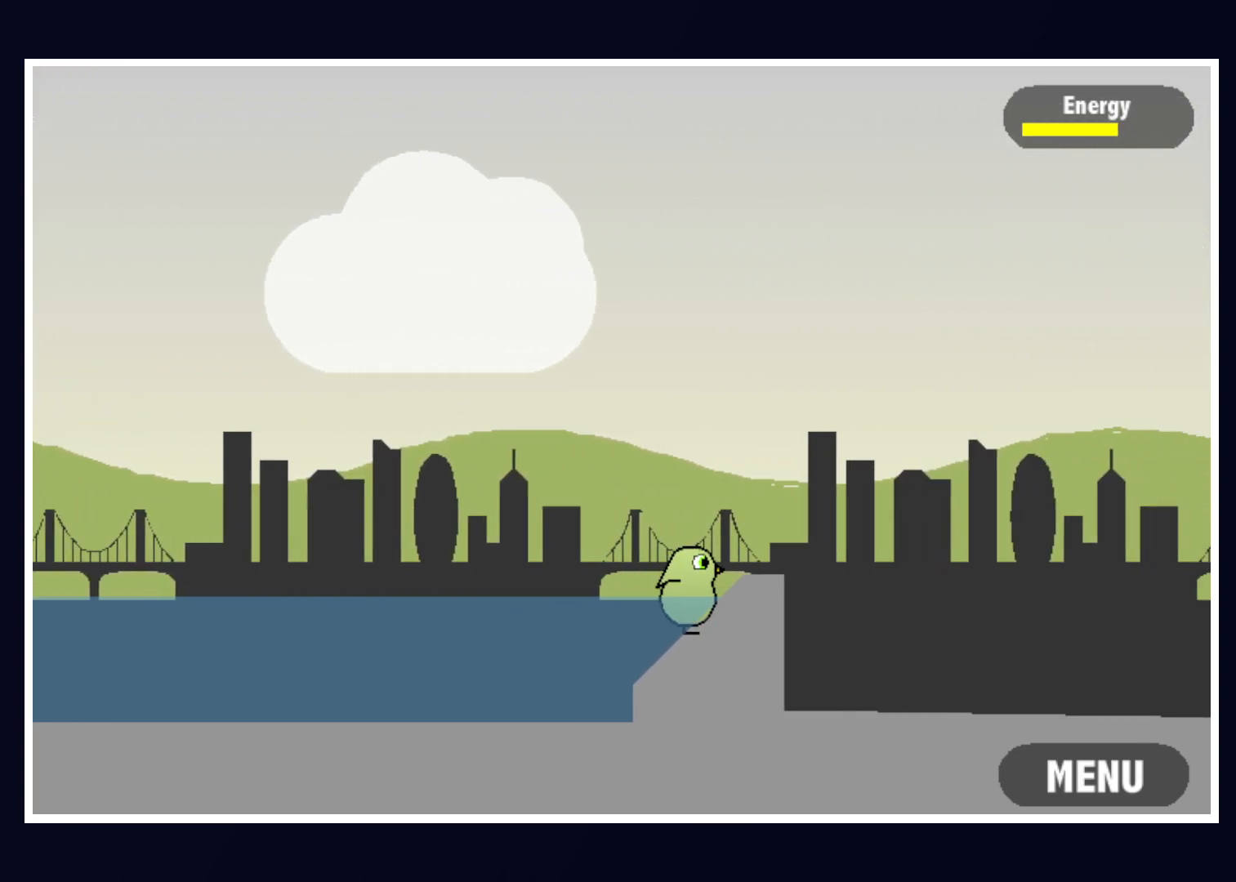
{"keys": ["space"], "mouse": [], "events": [[33, "f", "down"], [183, "f", "up"], [500, "space", "down"]]}
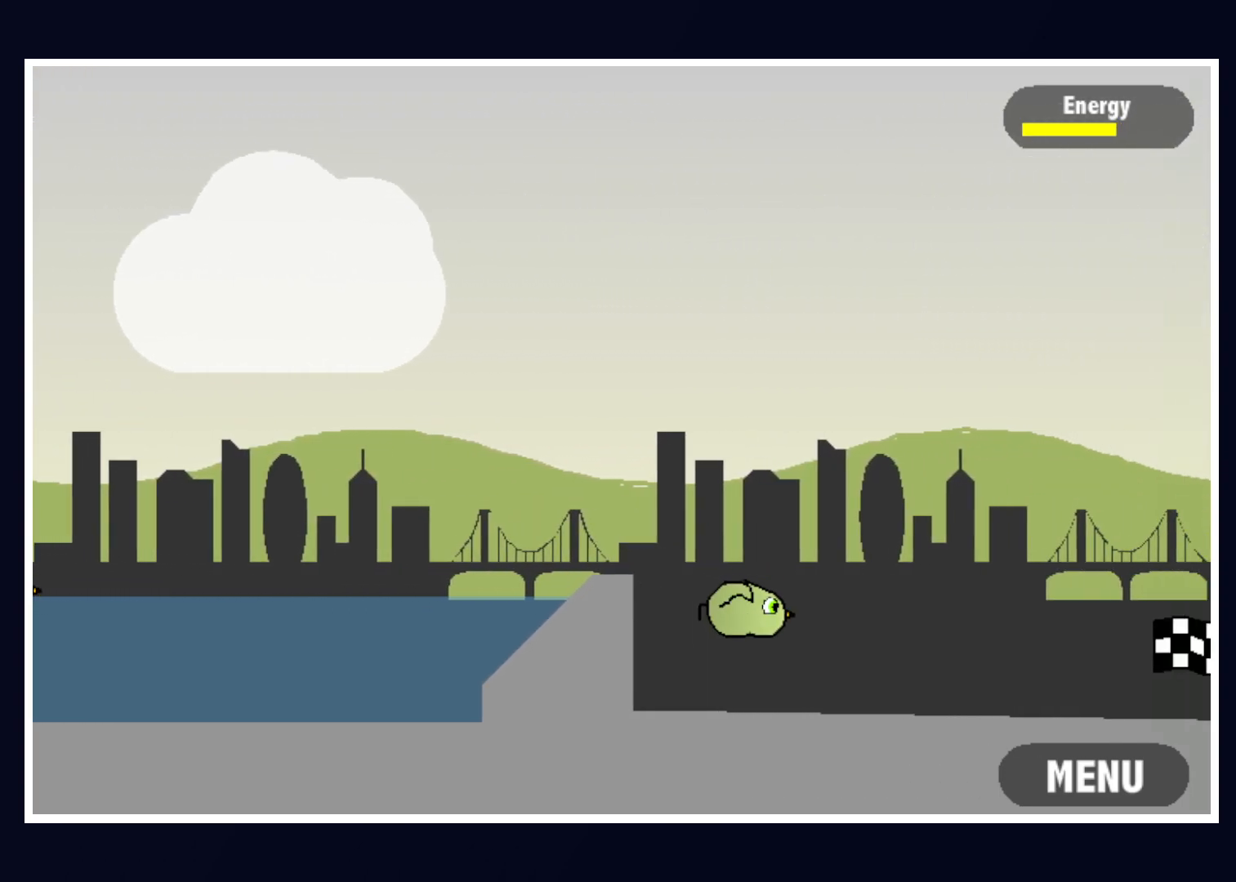
{"keys": [], "mouse": [], "events": [[50, "space", "up"]]}
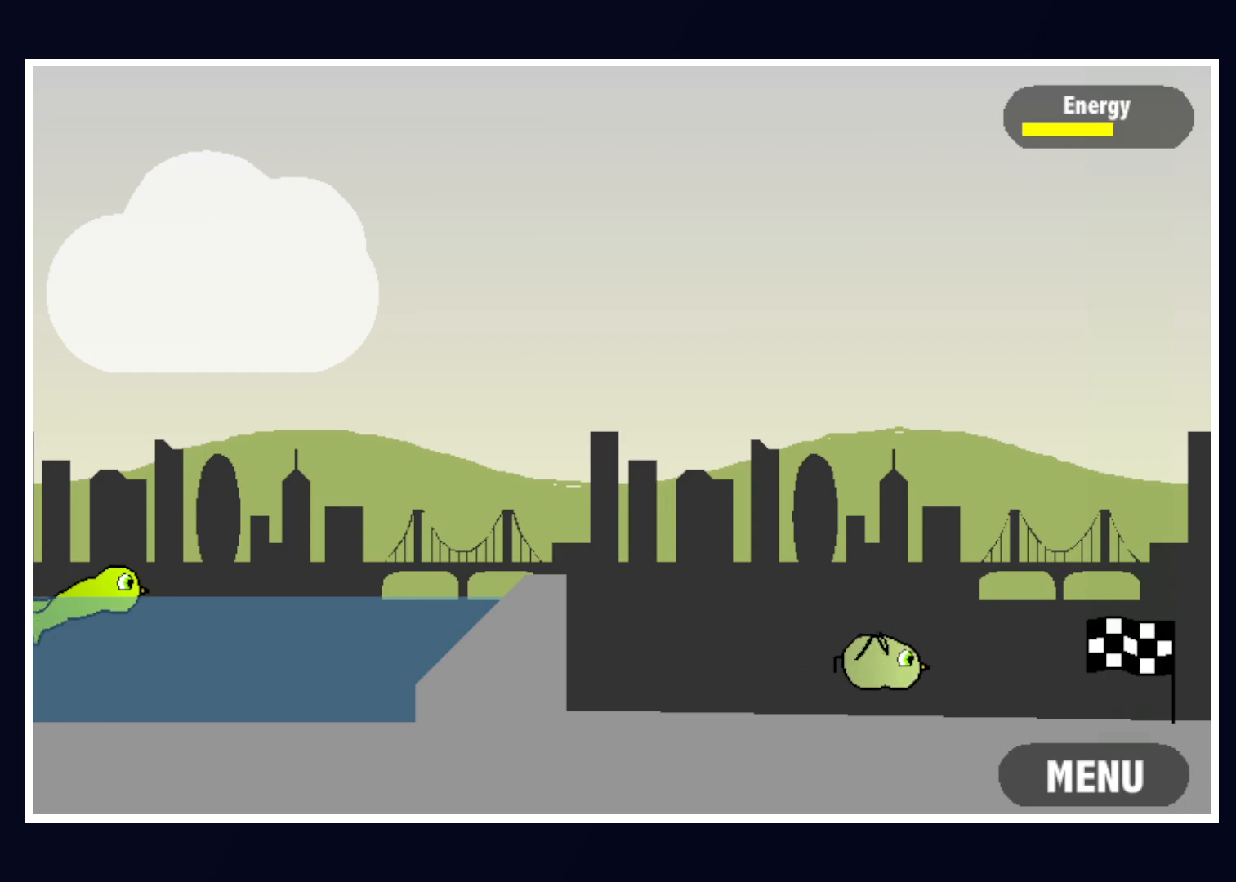
{"keys": [], "mouse": [], "events": []}
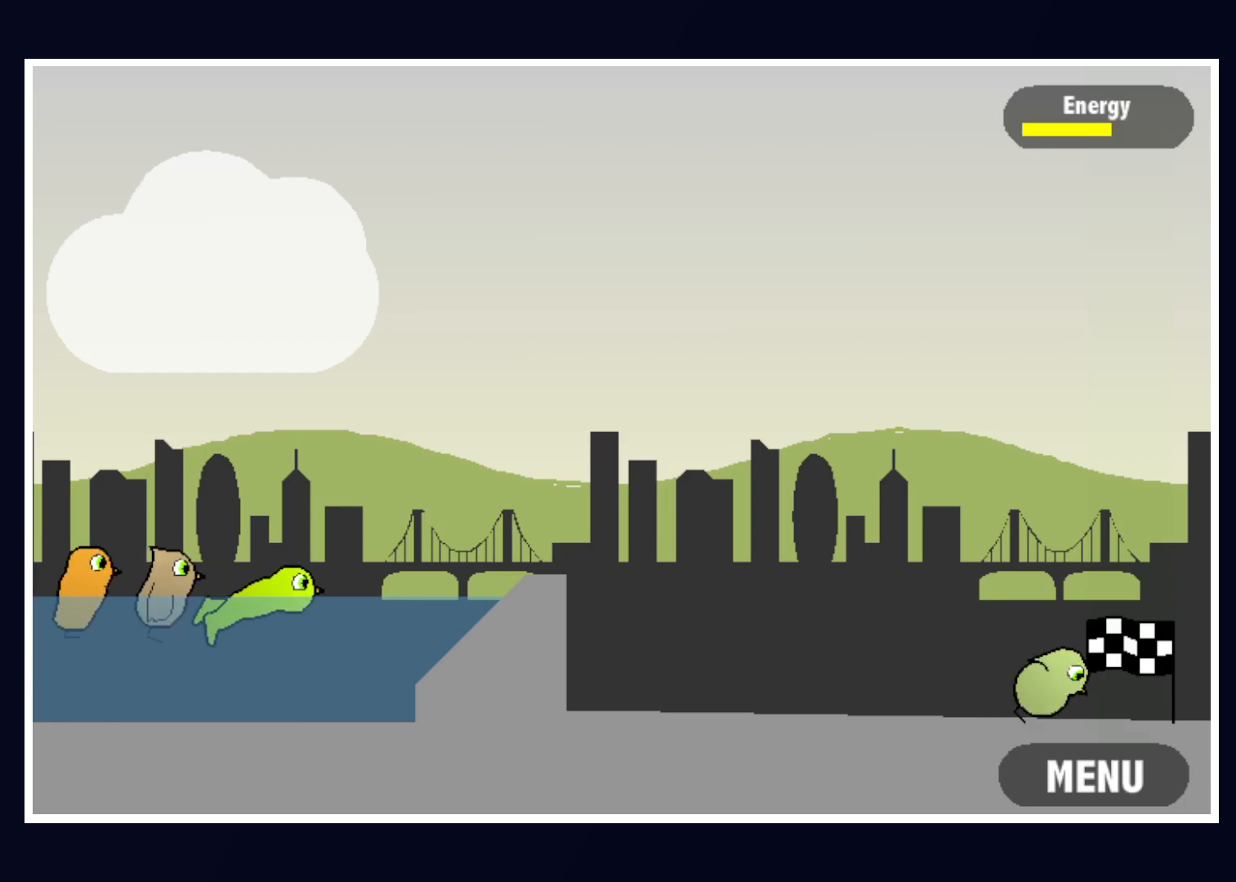
{"keys": [], "mouse": [], "events": []}
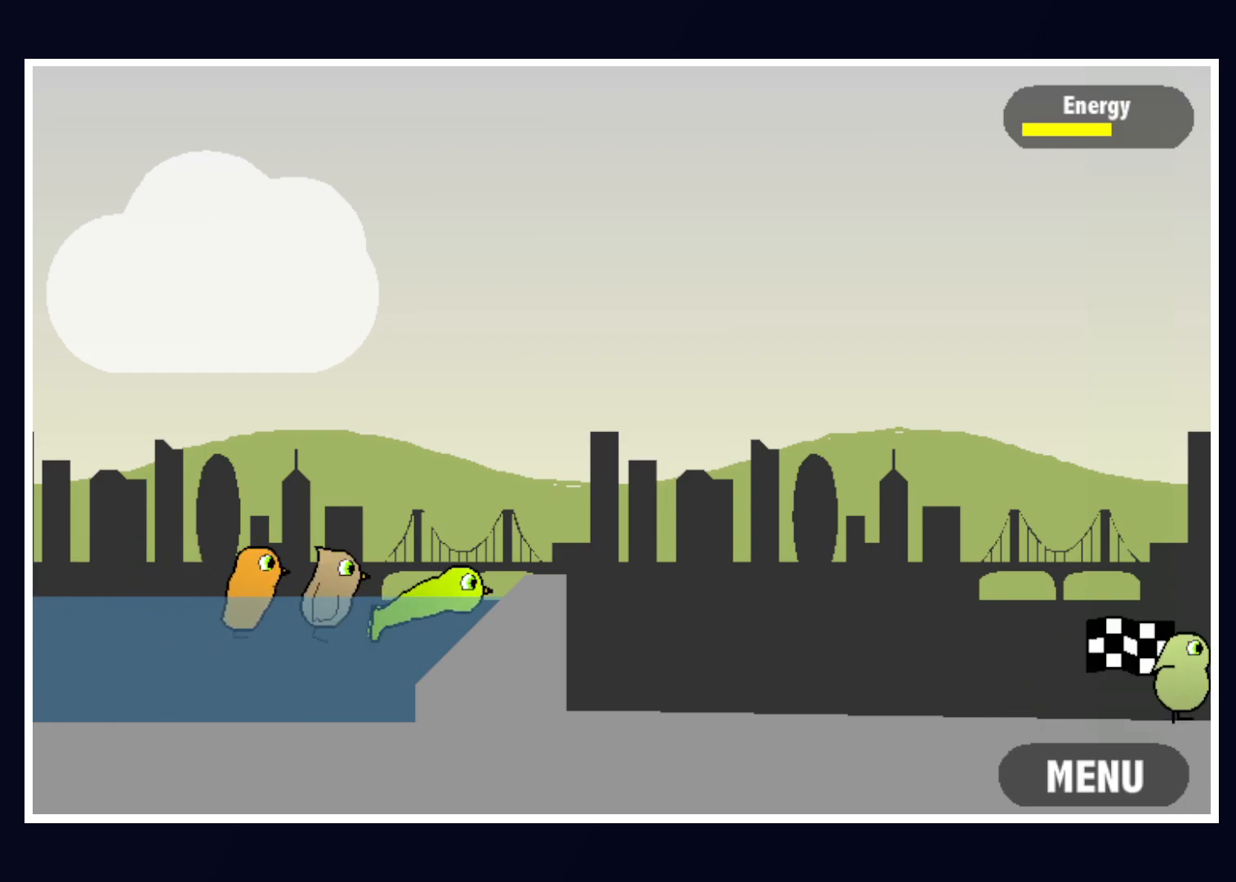
{"keys": [], "mouse": [], "events": [[283, "mouse_left", "down"], [333, "mouse_left", "up"]]}
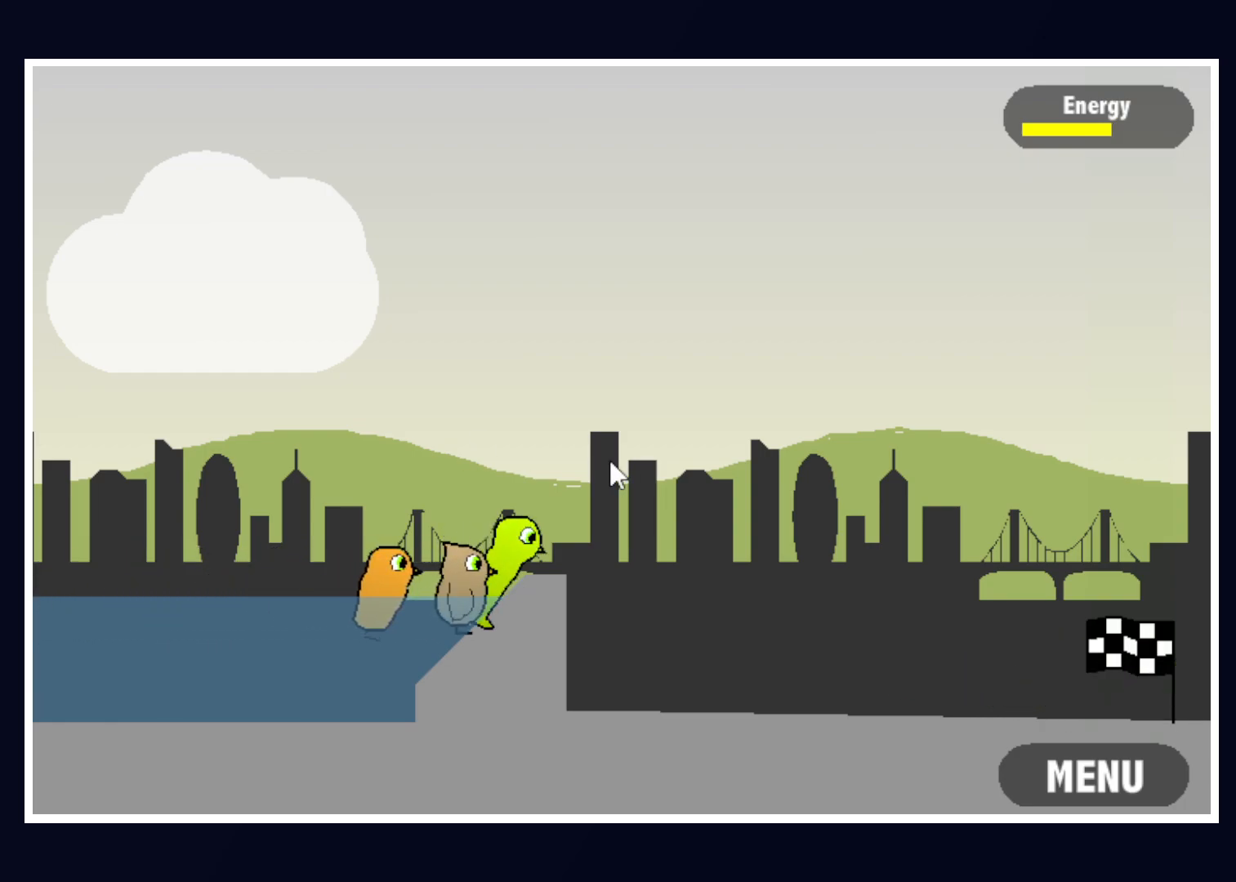
{"keys": [], "mouse": [], "events": []}
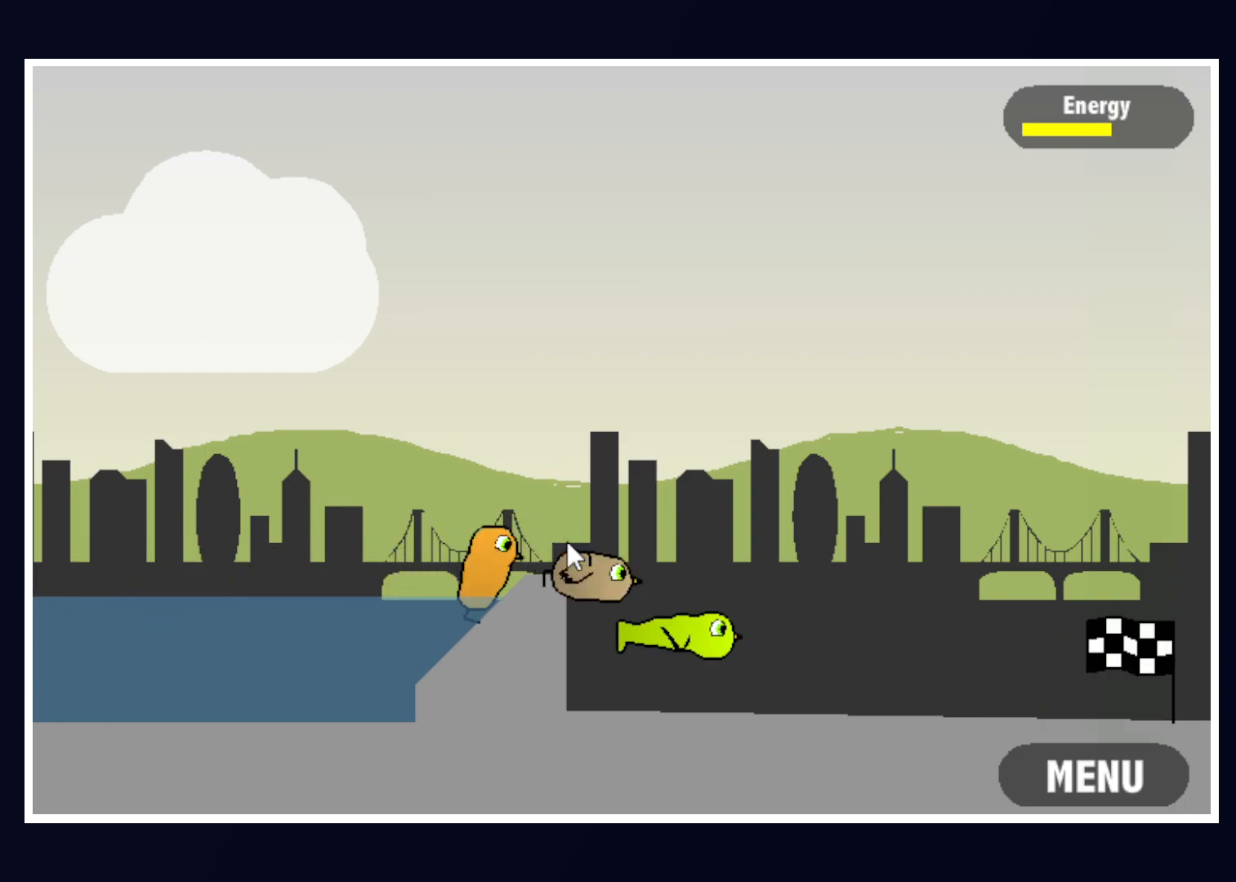
{"keys": [], "mouse": [], "events": []}
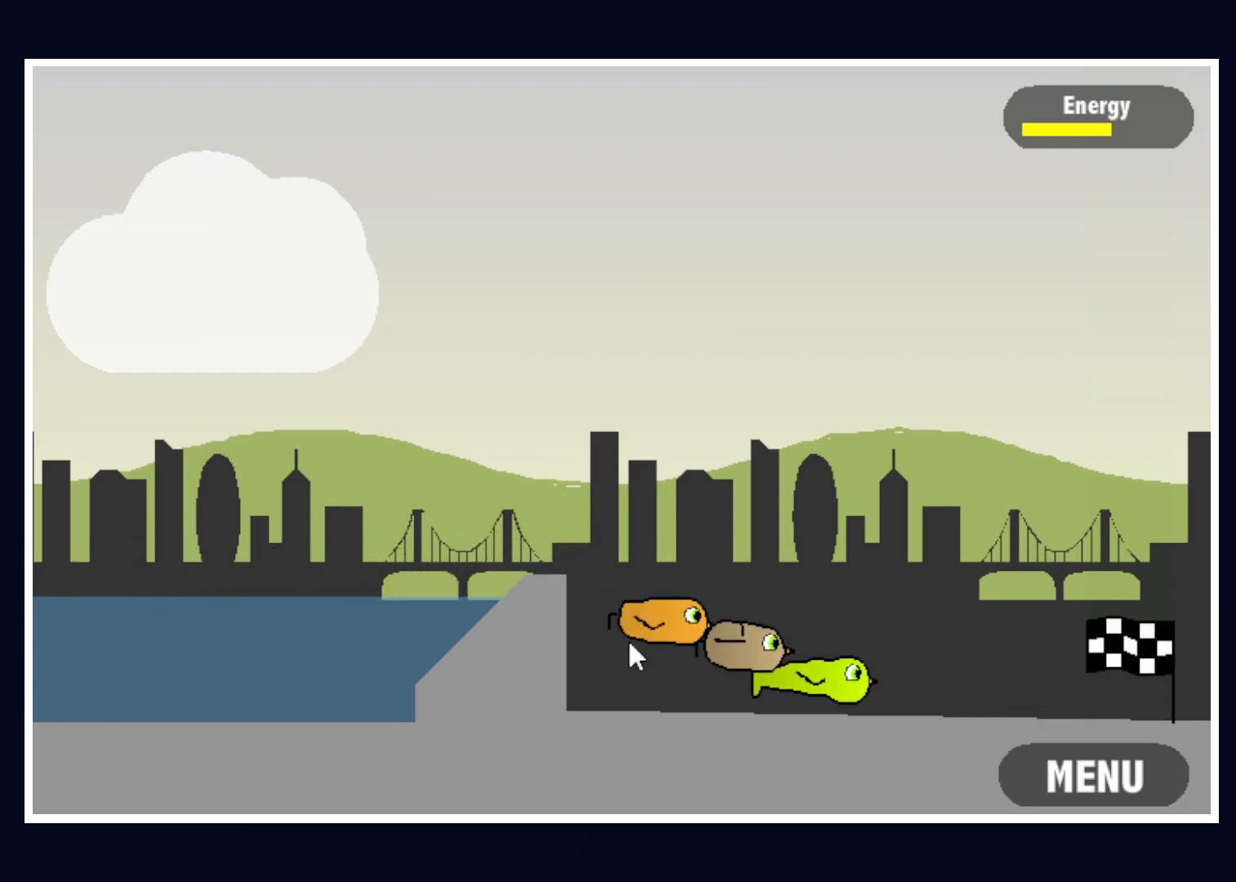
{"keys": [], "mouse": [], "events": []}
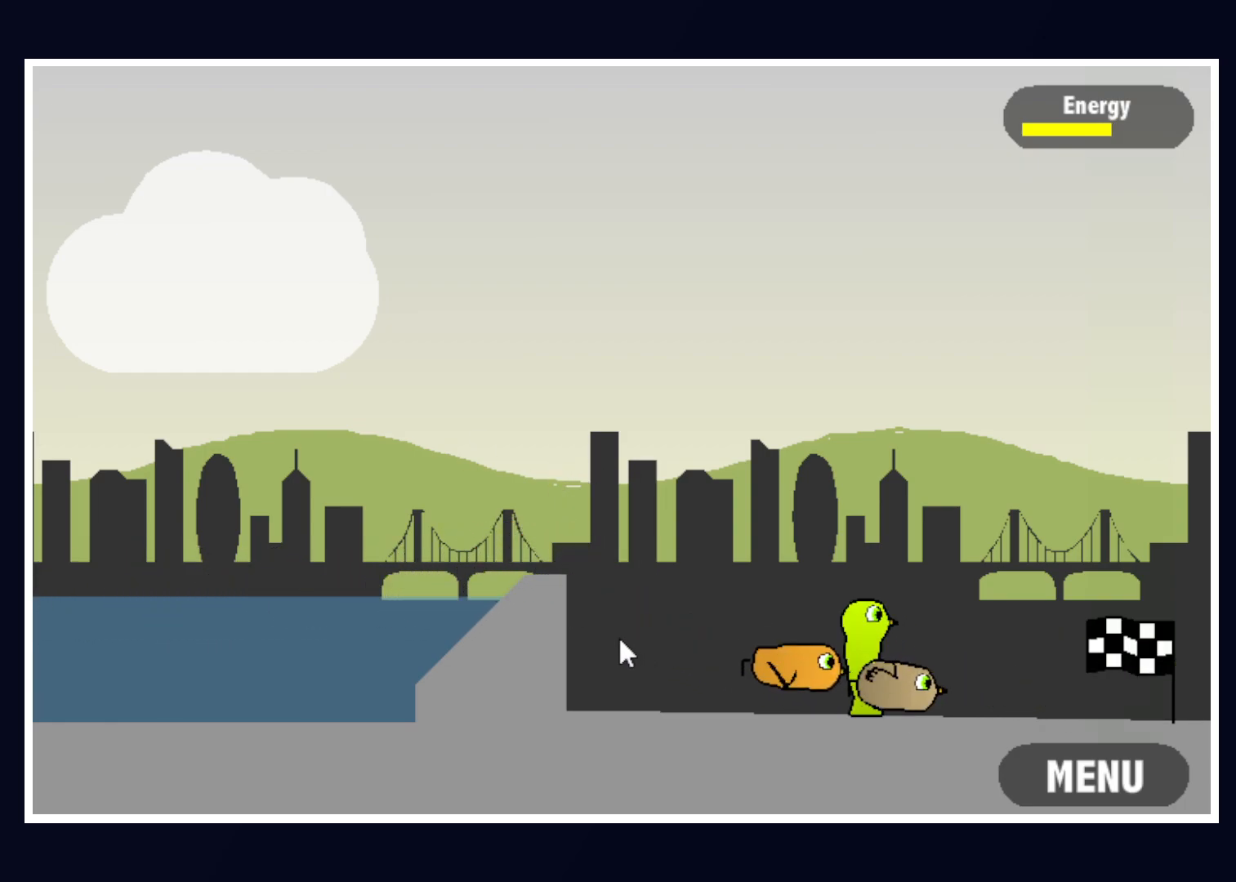
{"keys": [], "mouse": [], "events": []}
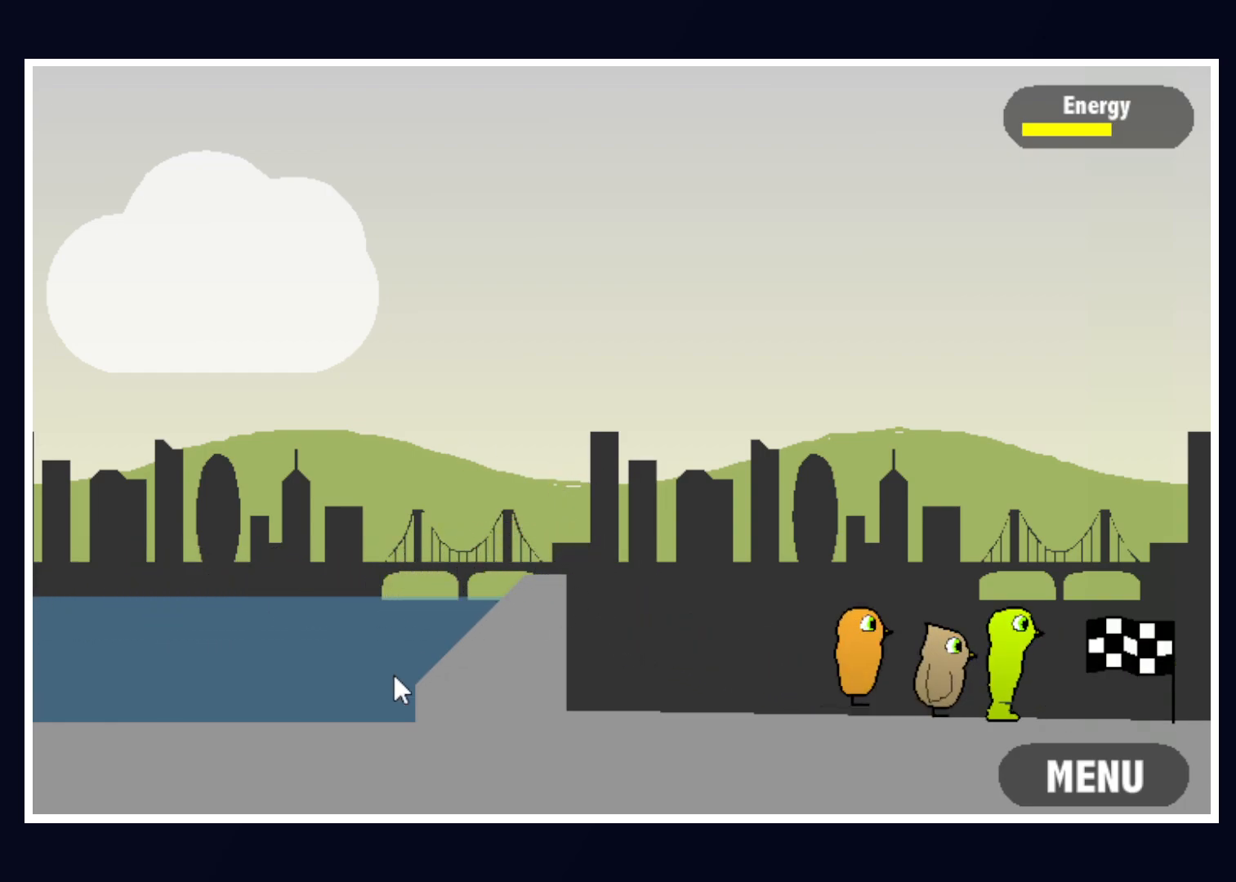
{"keys": [], "mouse": [], "events": []}
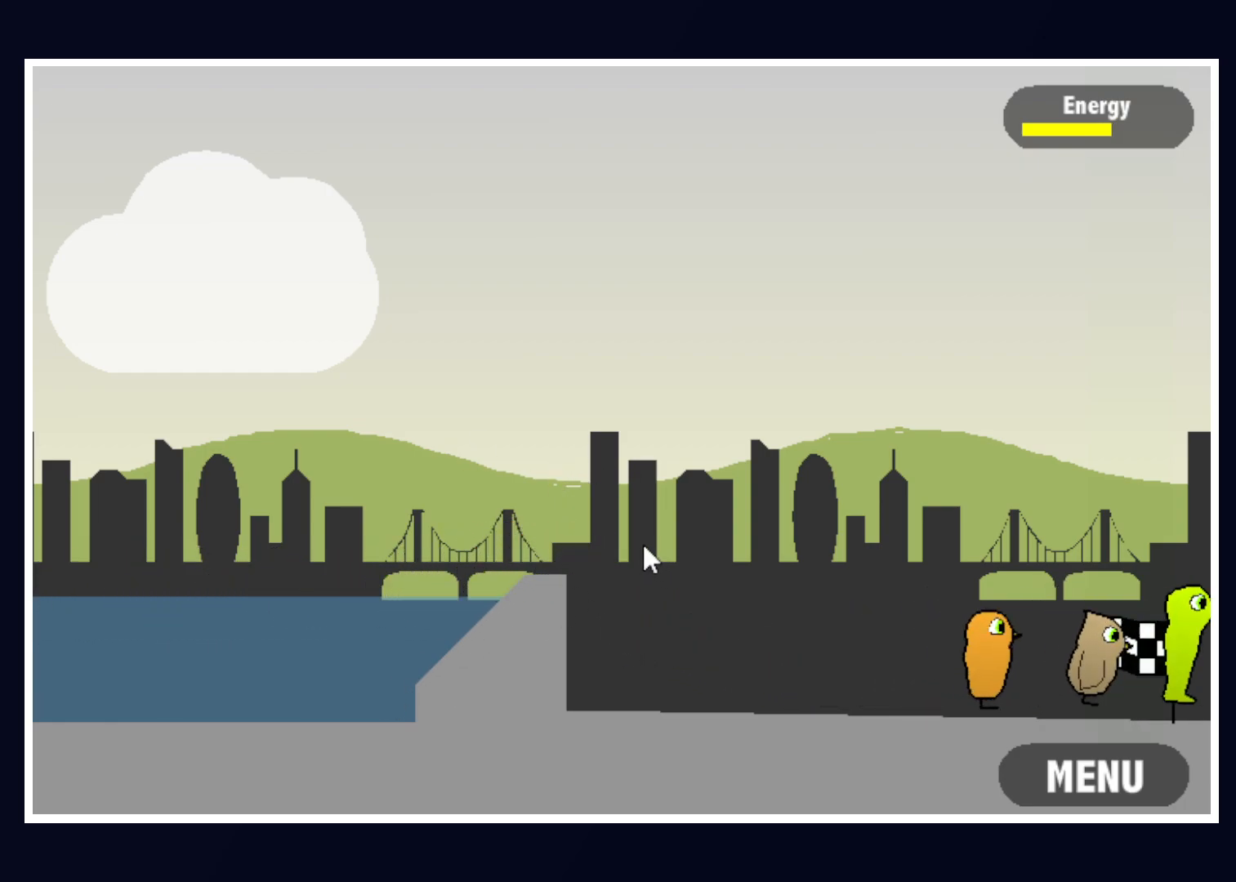
{"keys": [], "mouse": [], "events": [[400, "tab", "down"], [433, "space", "down"], [483, "space", "up"], [483, "tab", "up"]]}
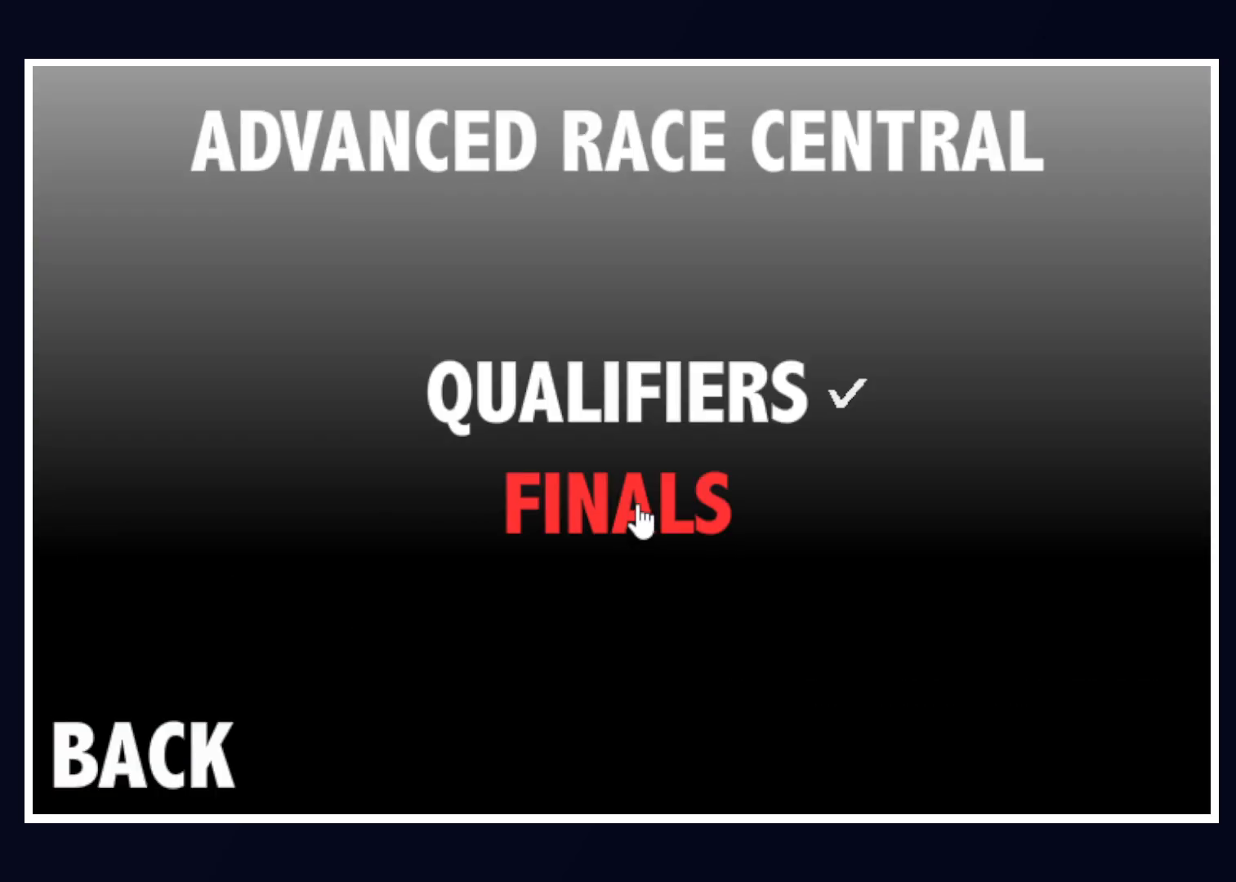
{"keys": [], "mouse": [], "events": [[83, "mouse_left", "down"], [133, "mouse_left", "up"], [183, "tab", "down"], [233, "space", "down"], [267, "tab", "up"], [317, "space", "up"]]}